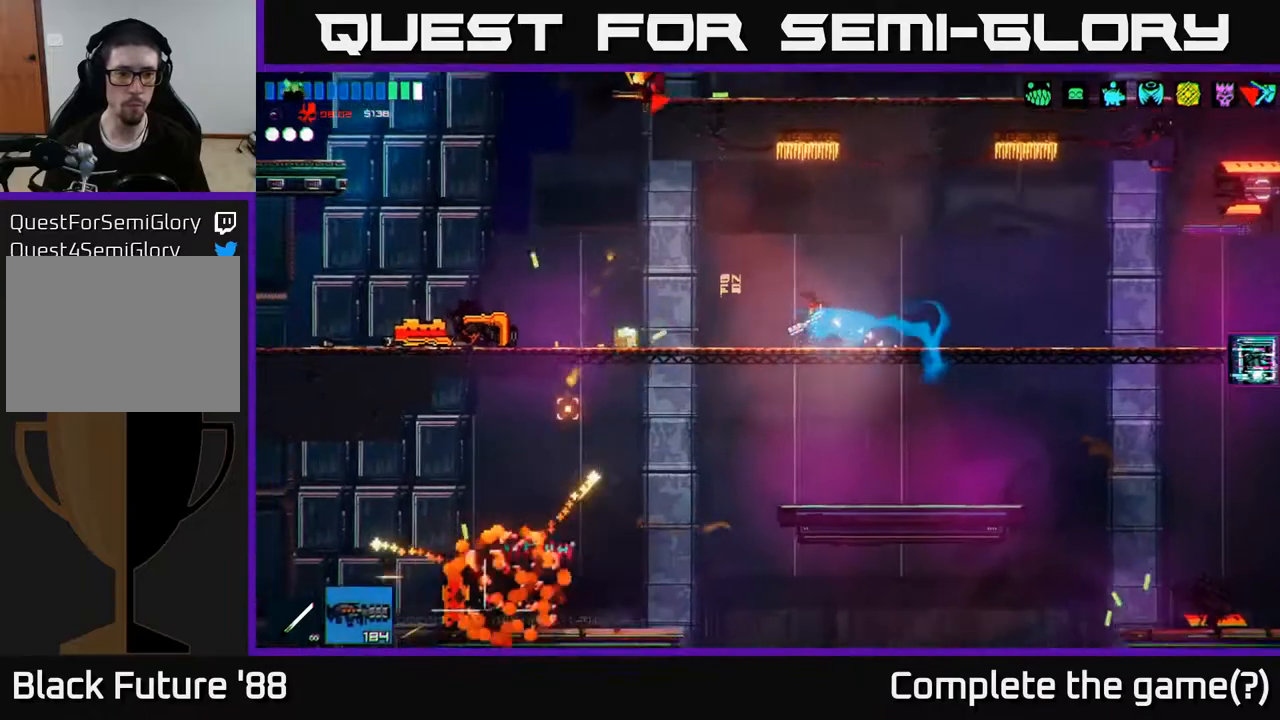
Gameplay with a controller (Xbox layout); each line is a JSON object with the inputs held at the frame after it. "events" lists button and stick changes between this image and that frame as [ms after this image, input, new state], when the widget could be followed in between.
{"buttons": [], "left_stick": "left", "right_stick": "up", "events": [[67, "left_stick", "center"], [117, "left_stick", "left"], [200, "right_stick", "up-left"], [467, "right_stick", "up"]]}
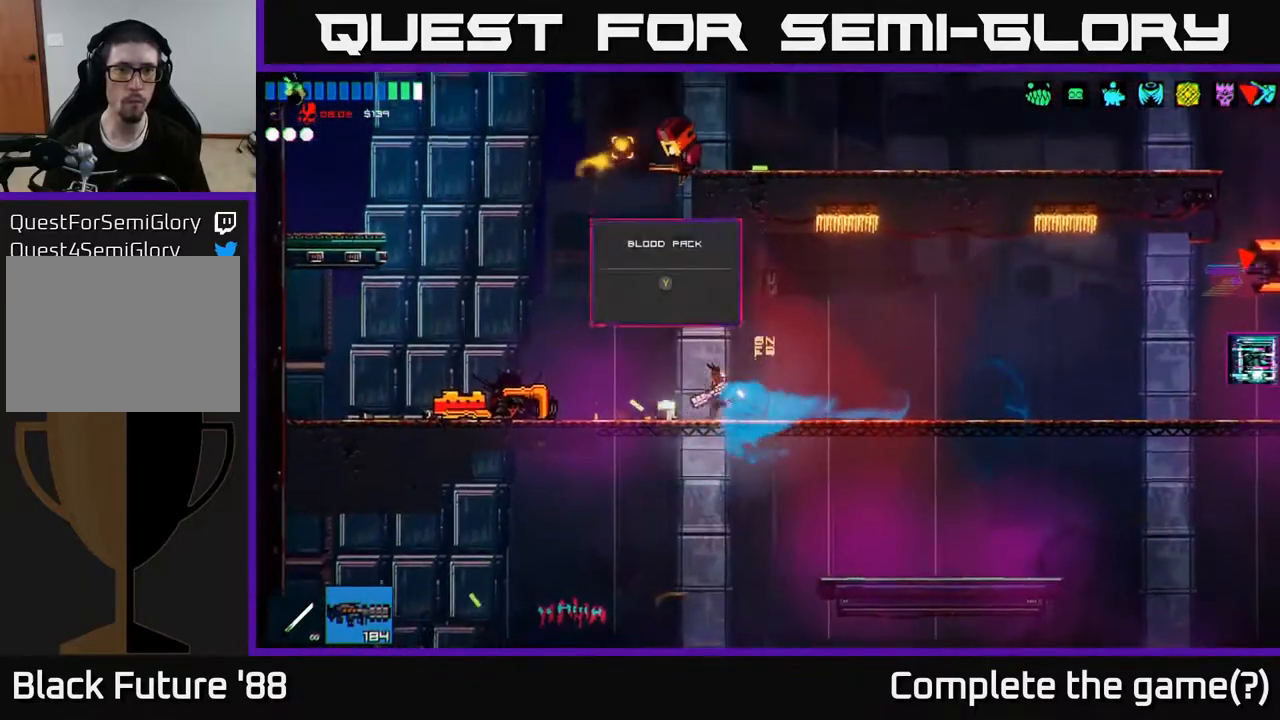
{"buttons": [], "left_stick": "left", "right_stick": "up-right", "events": [[83, "A", "down"], [150, "A", "up"], [367, "right_stick", "up-right"]]}
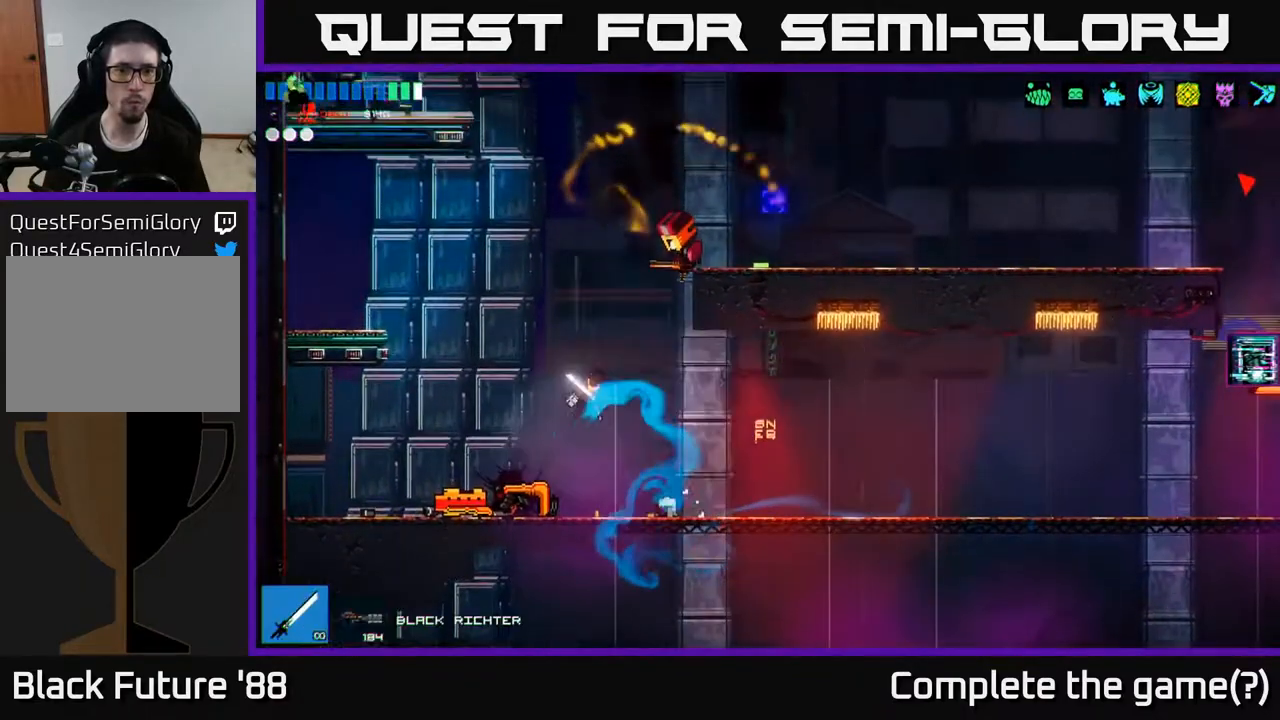
{"buttons": [], "left_stick": "left", "right_stick": "up", "events": [[117, "R2", "down"], [150, "left_stick", "right"], [217, "R2", "up"], [250, "right_stick", "up"], [400, "left_stick", "left"]]}
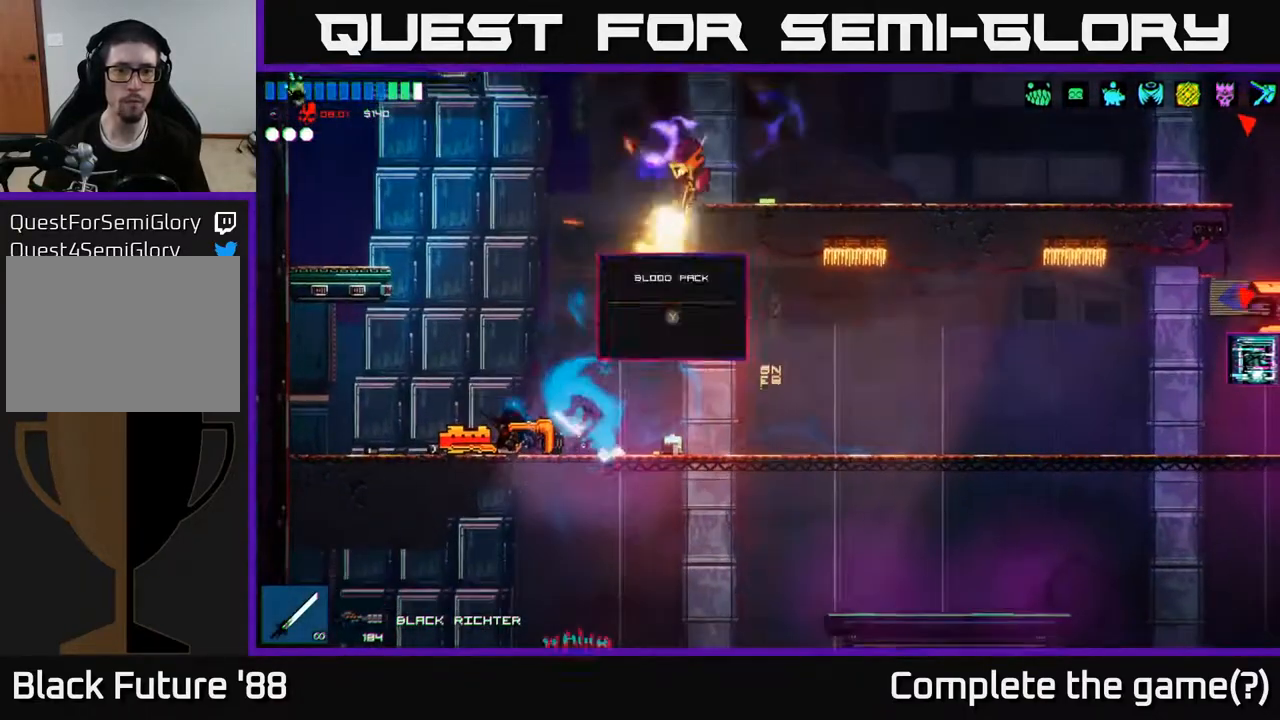
{"buttons": ["R2"], "left_stick": "right", "right_stick": "up-right", "events": [[50, "right_stick", "up-right"], [217, "left_stick", "center"], [250, "A", "down"], [417, "left_stick", "right"], [467, "A", "up"], [500, "R2", "down"]]}
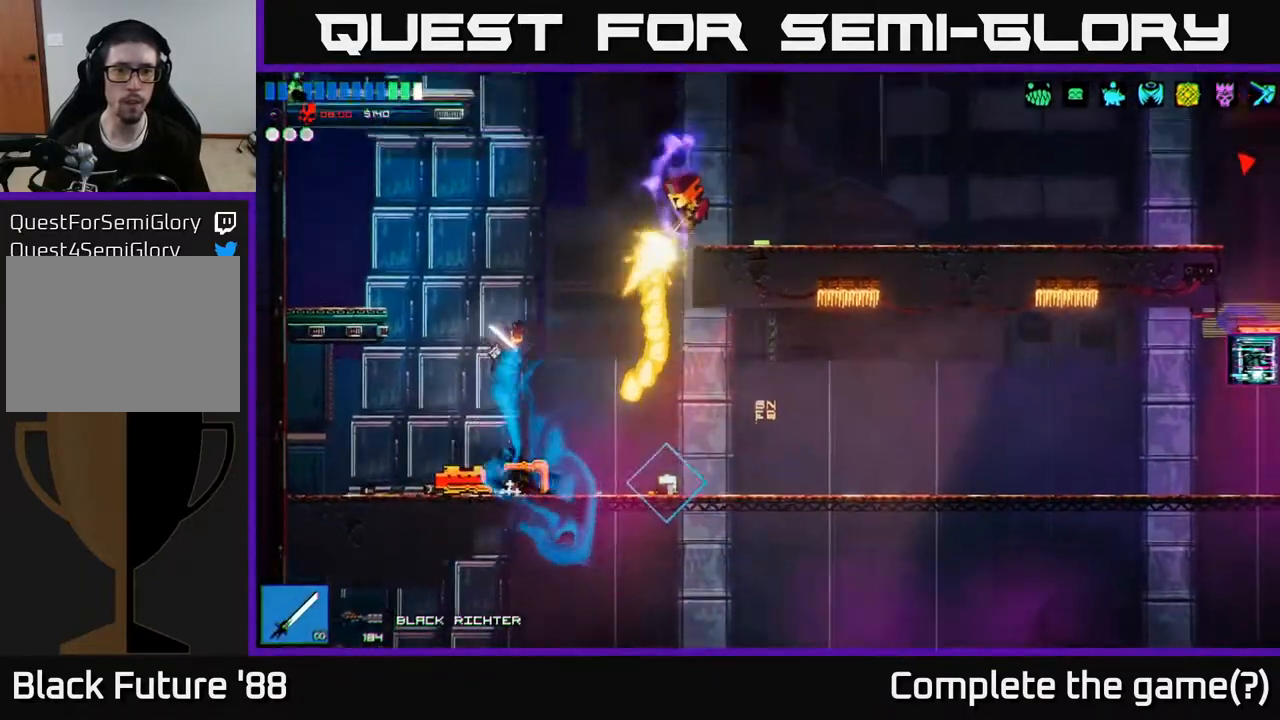
{"buttons": [], "left_stick": "center", "right_stick": "up-right", "events": [[33, "left_stick", "left"], [183, "R2", "up"], [317, "left_stick", "center"]]}
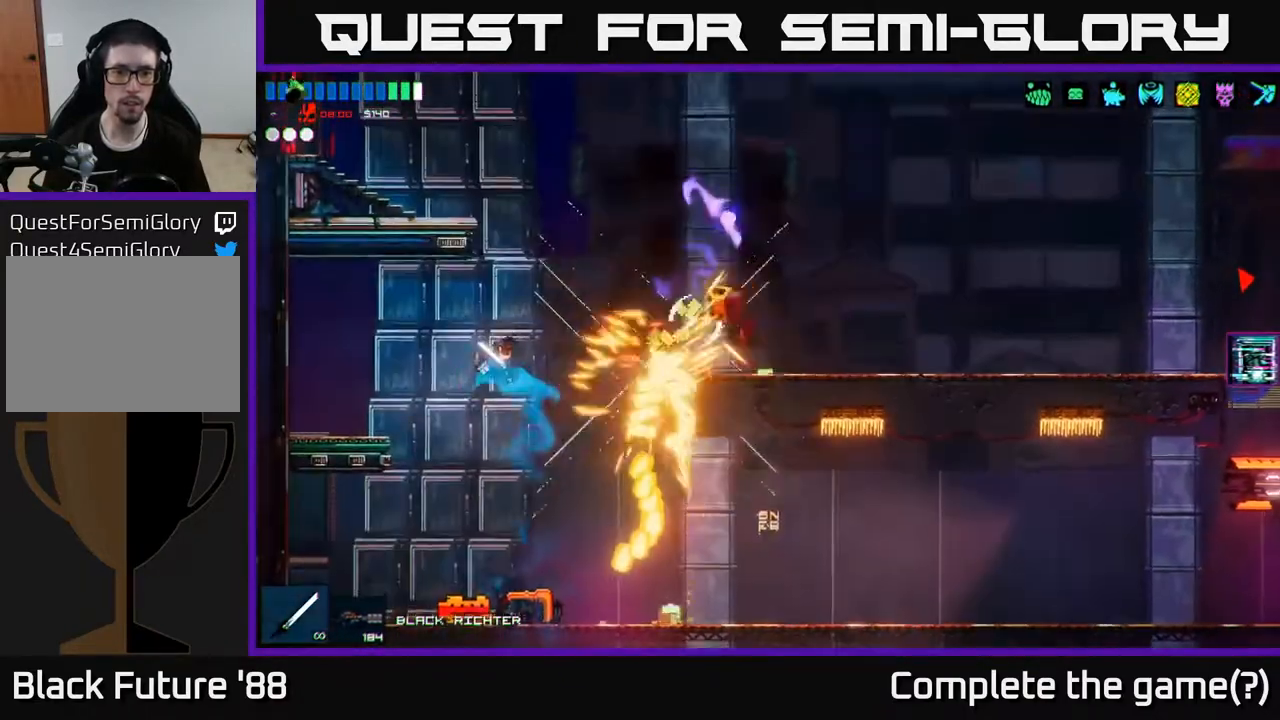
{"buttons": ["A"], "left_stick": "right", "right_stick": "right", "events": [[350, "A", "down"], [367, "left_stick", "right"], [483, "right_stick", "right"]]}
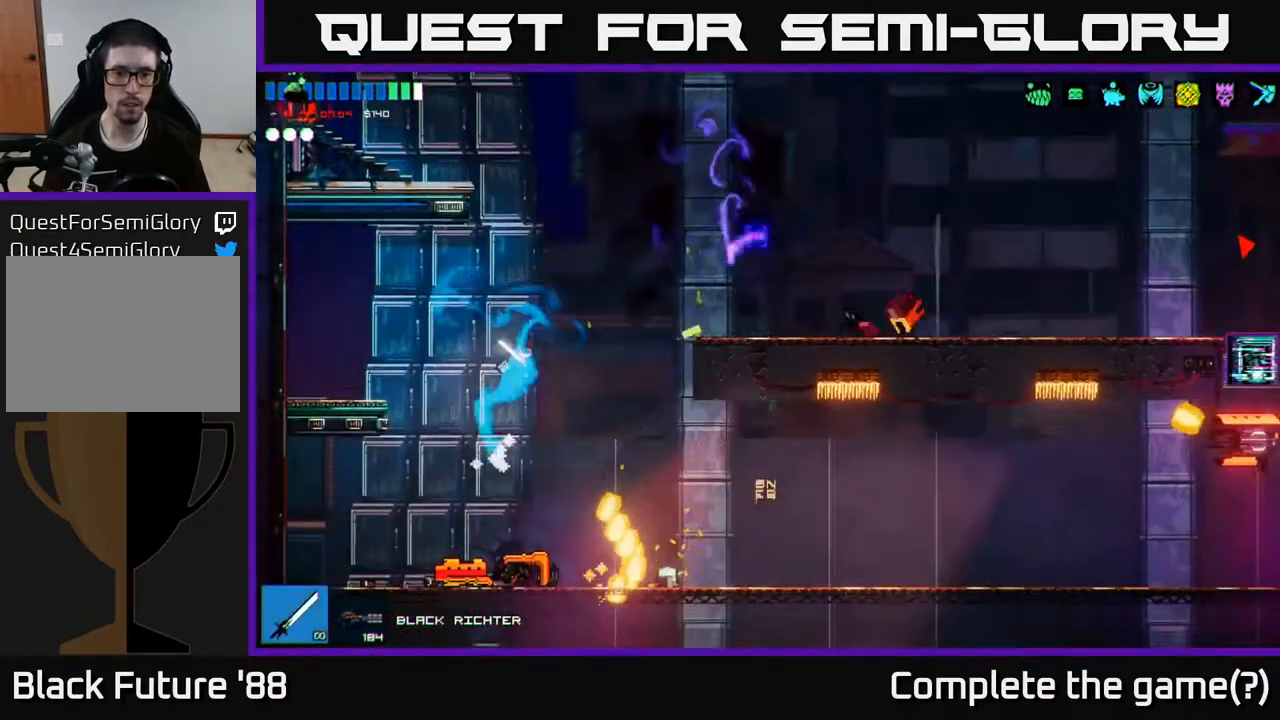
{"buttons": [], "left_stick": "right", "right_stick": "right", "events": [[17, "A", "up"], [283, "left_stick", "center"], [417, "R1", "down"], [467, "left_stick", "right"], [500, "R1", "up"]]}
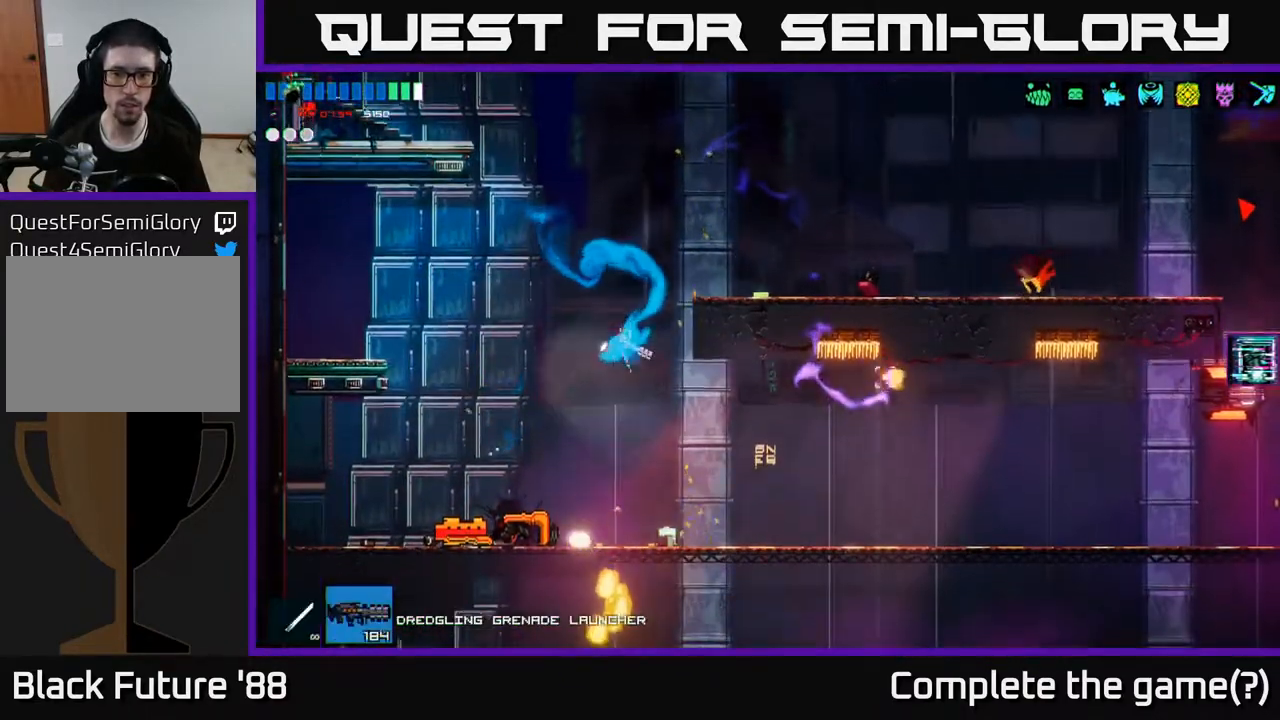
{"buttons": [], "left_stick": "right", "right_stick": "up-right", "events": [[267, "R2", "down"], [283, "right_stick", "up-right"], [367, "R2", "up"]]}
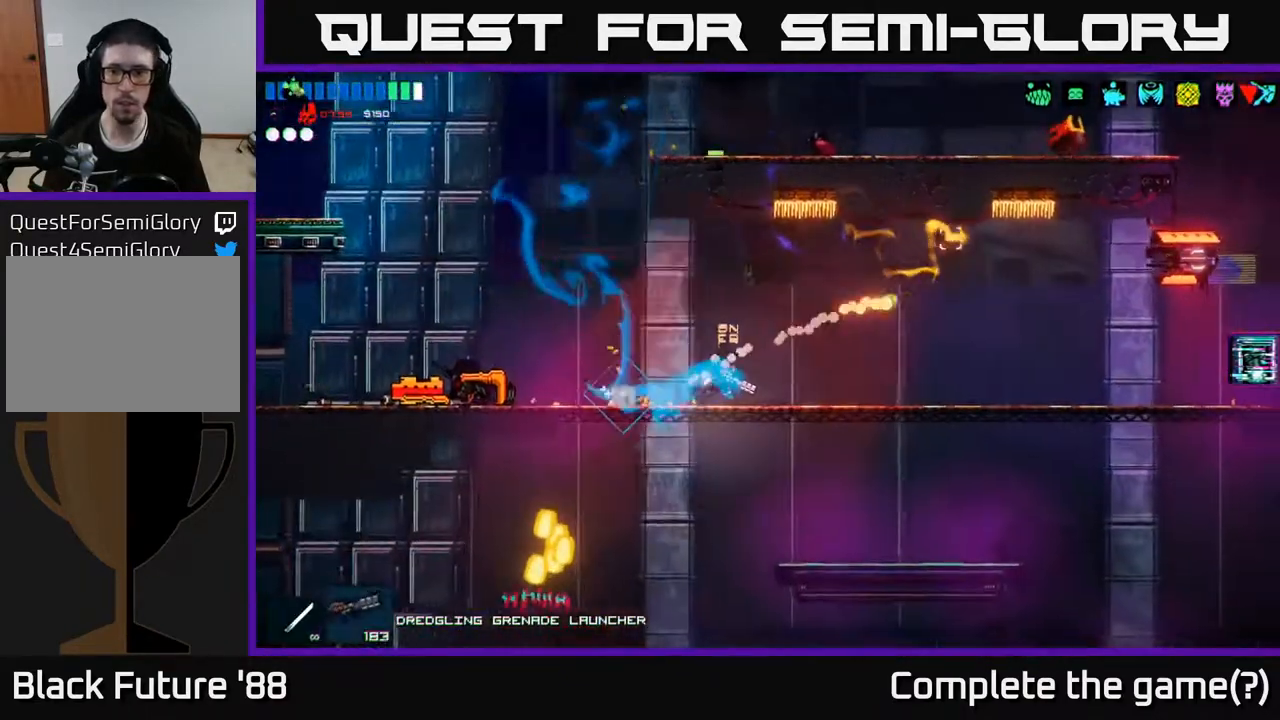
{"buttons": ["Y"], "left_stick": "left", "right_stick": "center", "events": [[83, "left_stick", "left"], [383, "right_stick", "center"], [467, "Y", "down"]]}
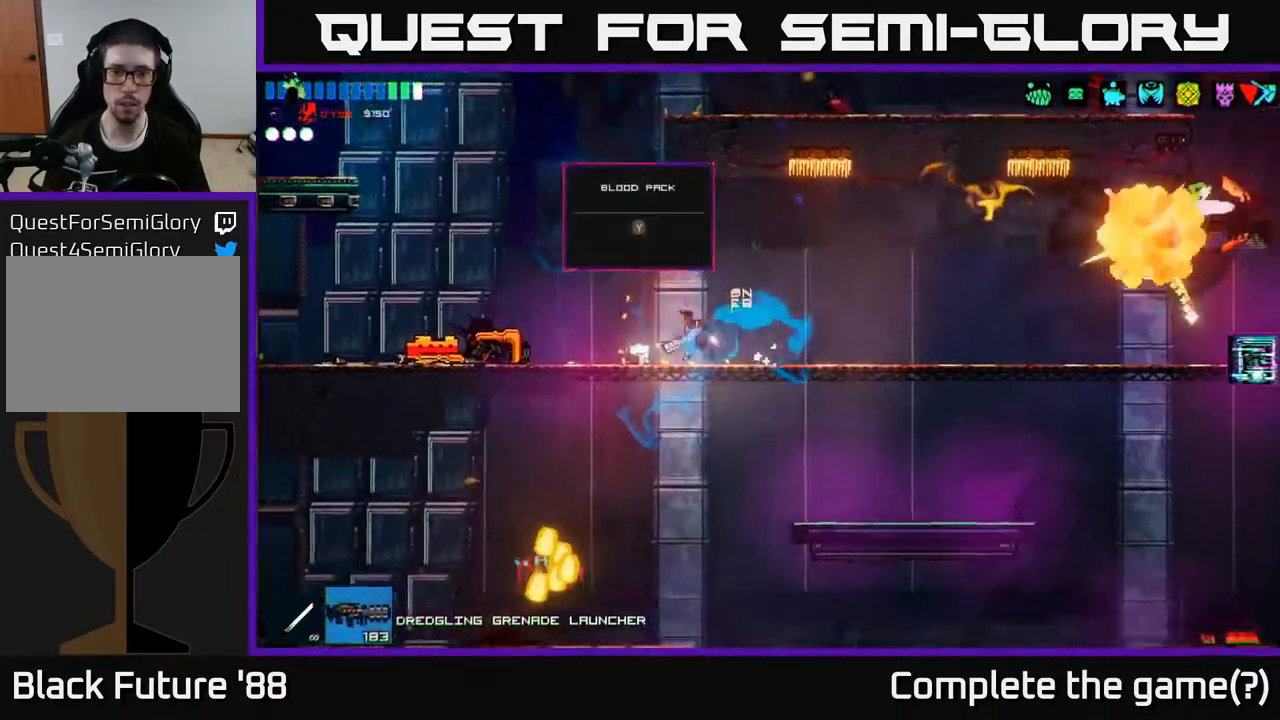
{"buttons": [], "left_stick": "right", "right_stick": "center", "events": [[67, "Y", "up"], [67, "left_stick", "right"]]}
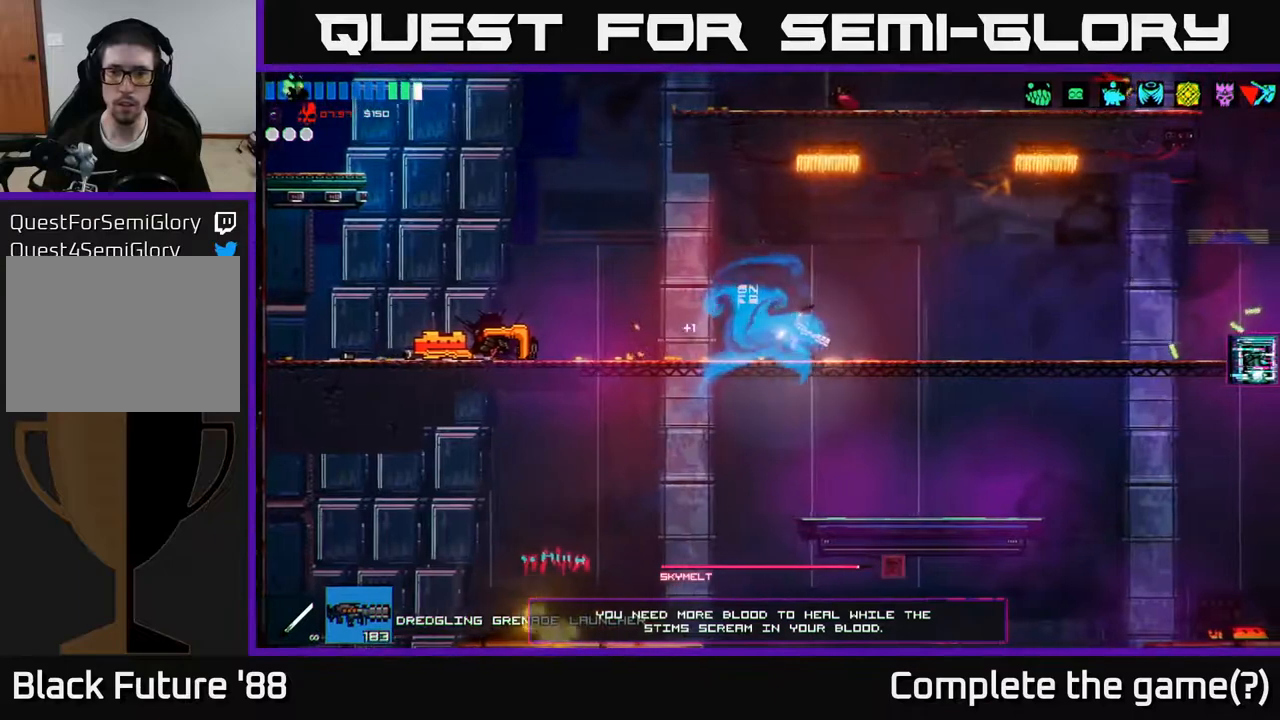
{"buttons": [], "left_stick": "right", "right_stick": "right", "events": [[383, "right_stick", "right"]]}
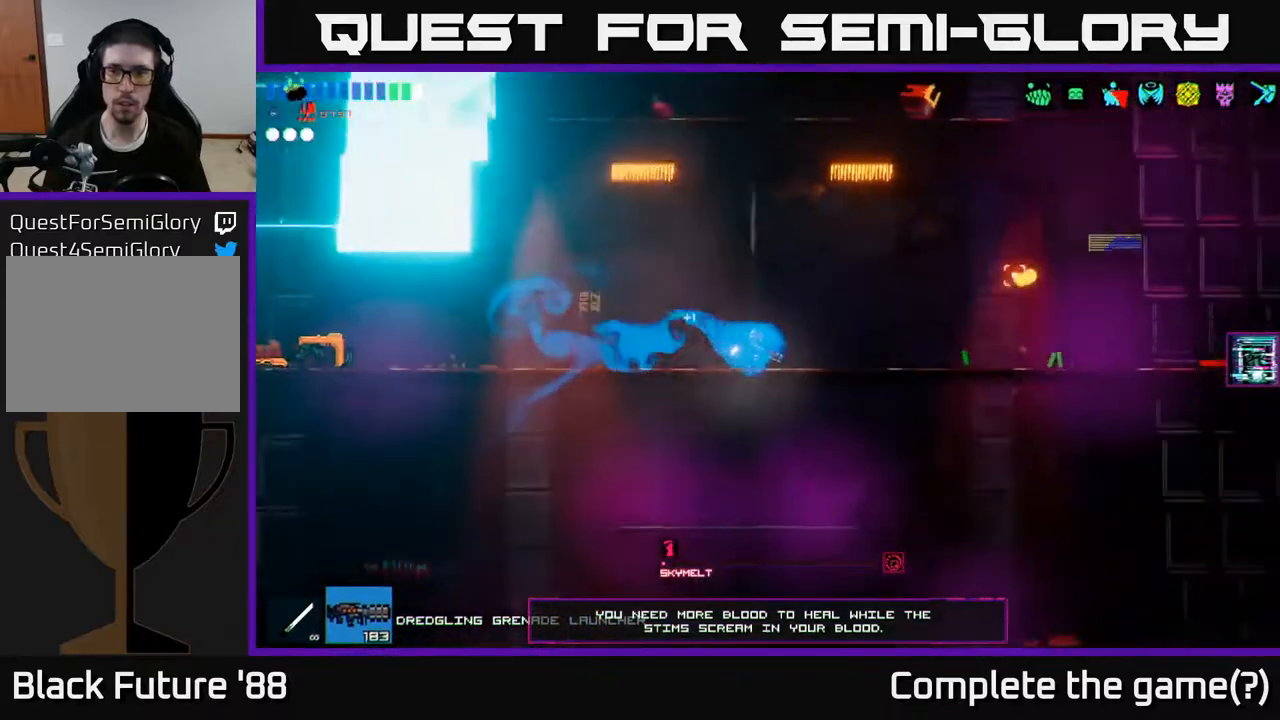
{"buttons": [], "left_stick": "right", "right_stick": "up-right", "events": [[50, "right_stick", "up-right"]]}
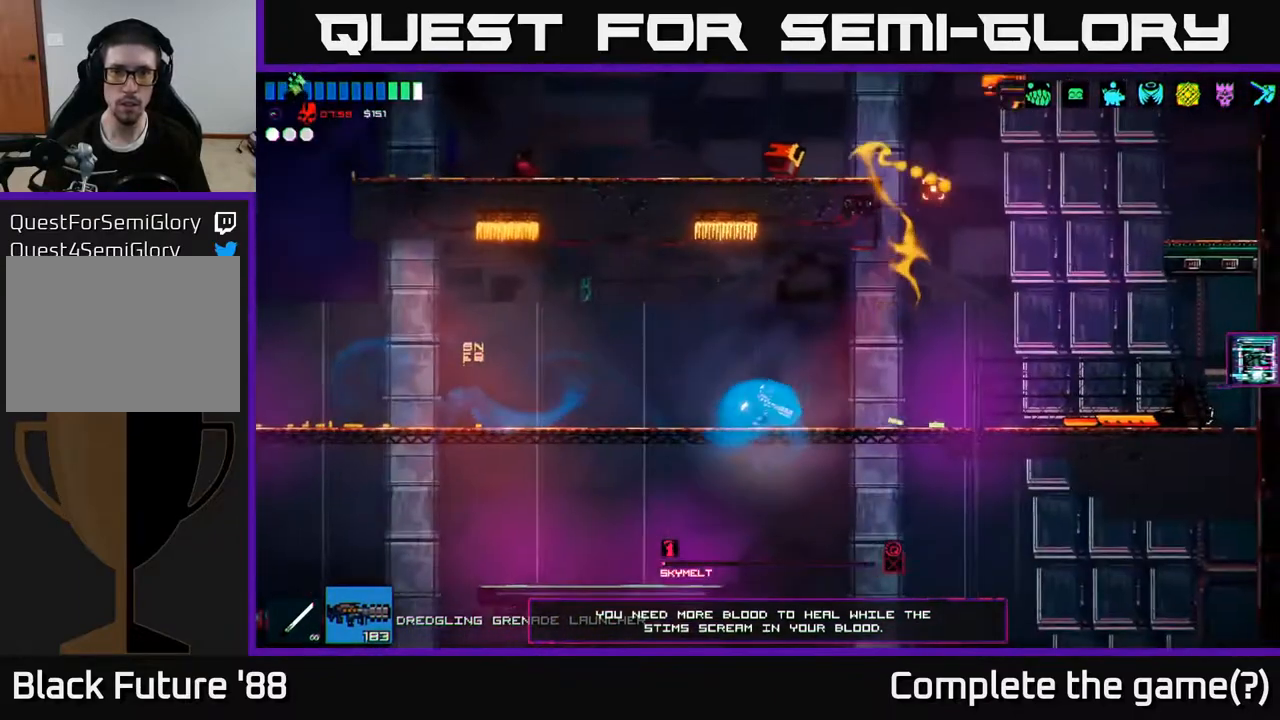
{"buttons": ["R2"], "left_stick": "right", "right_stick": "up", "events": [[417, "right_stick", "up"], [433, "R2", "down"]]}
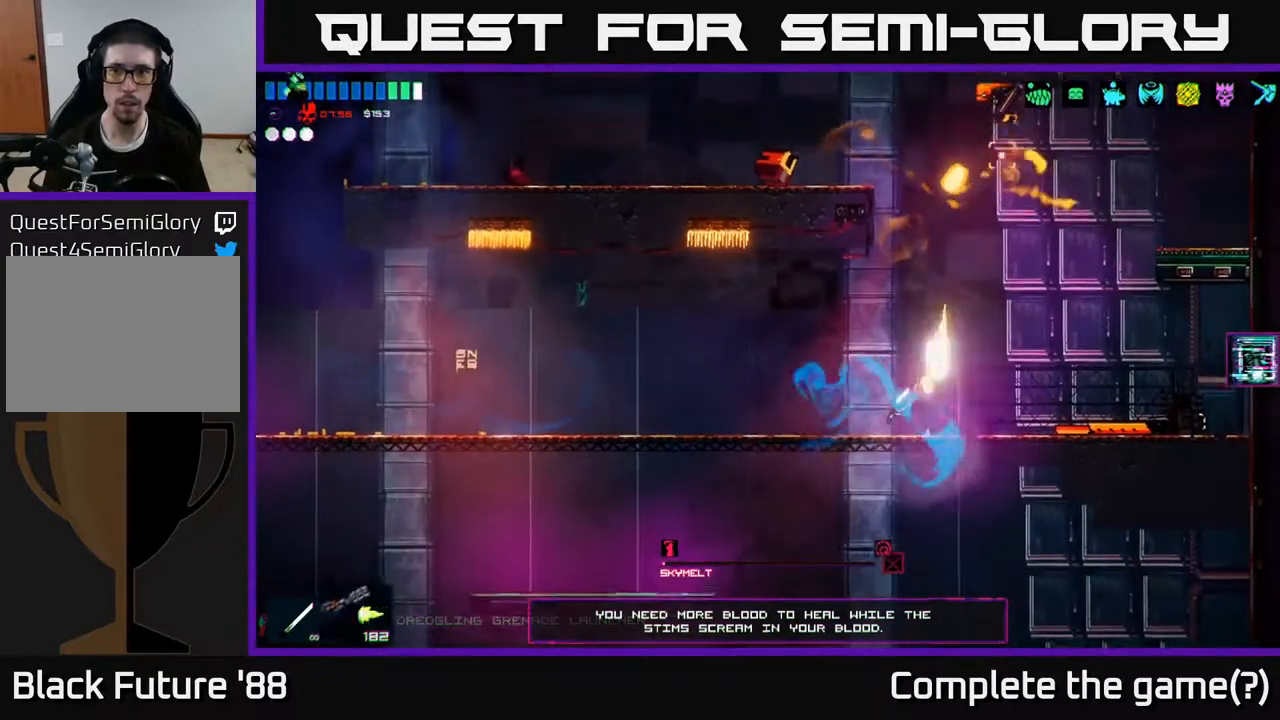
{"buttons": [], "left_stick": "right", "right_stick": "up", "events": [[67, "R2", "up"]]}
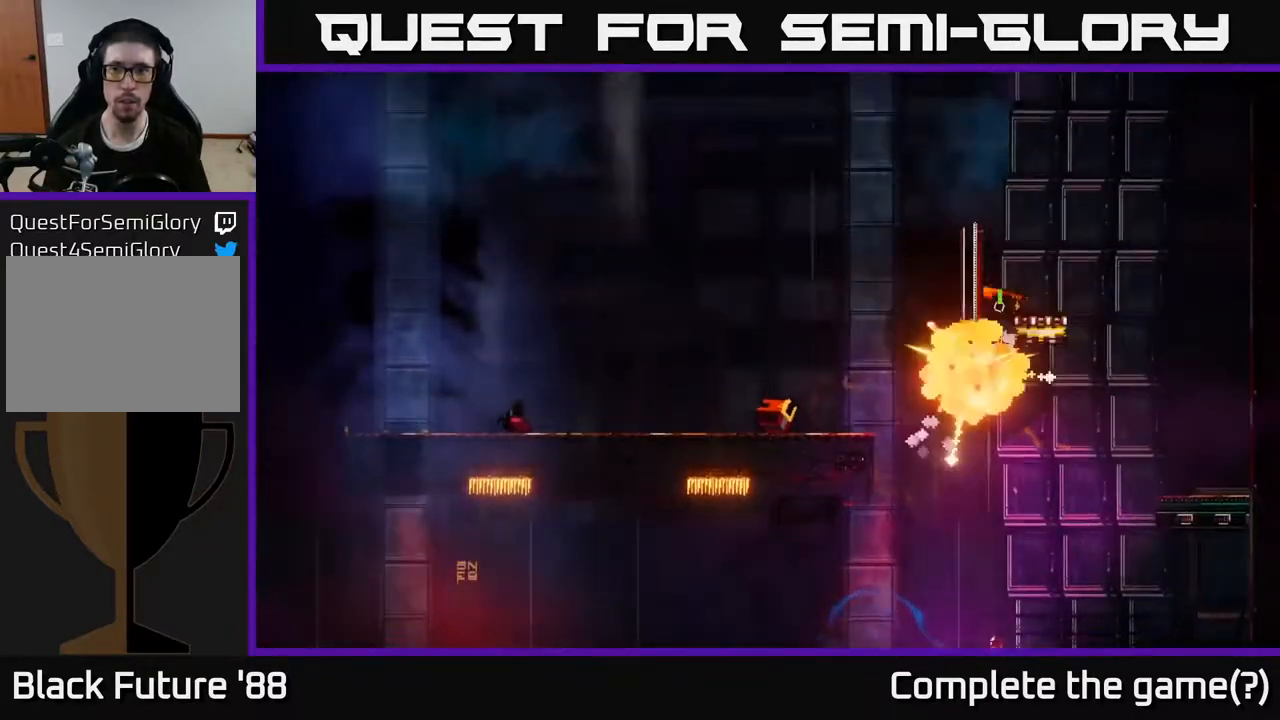
{"buttons": [], "left_stick": "right", "right_stick": "center", "events": [[133, "left_stick", "center"], [217, "right_stick", "center"], [350, "left_stick", "right"]]}
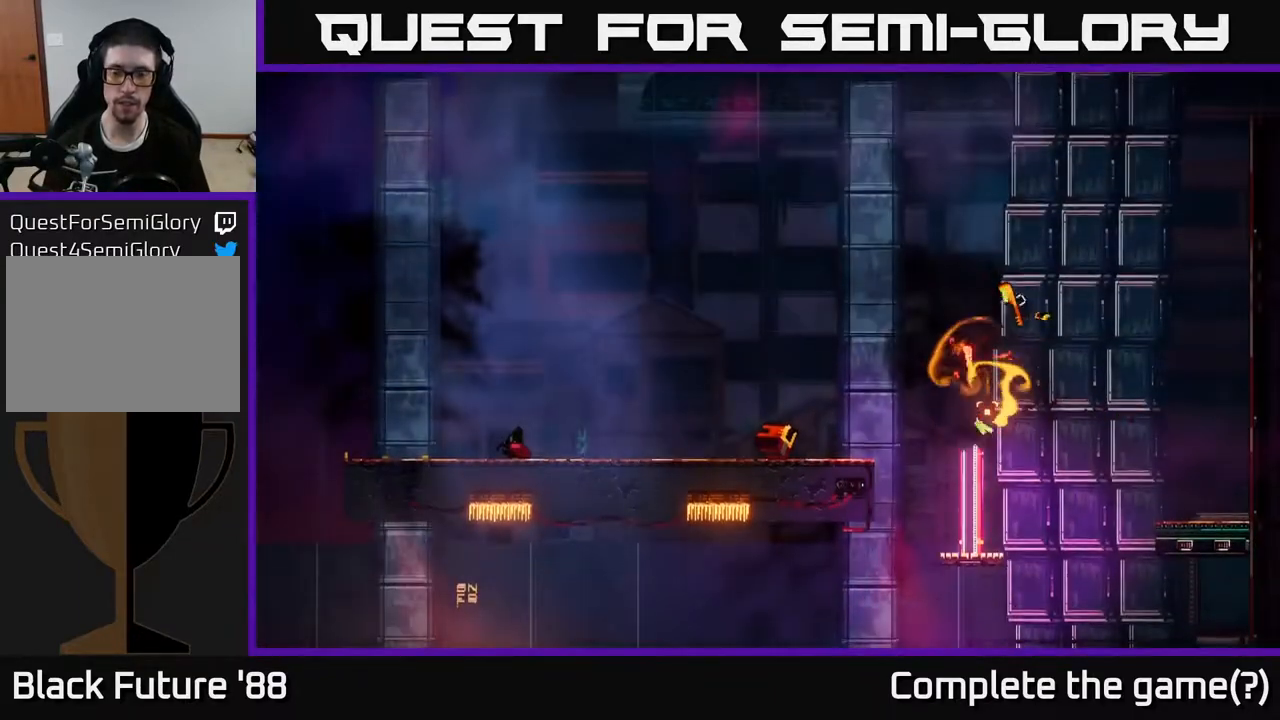
{"buttons": [], "left_stick": "center", "right_stick": "center", "events": [[33, "left_stick", "center"]]}
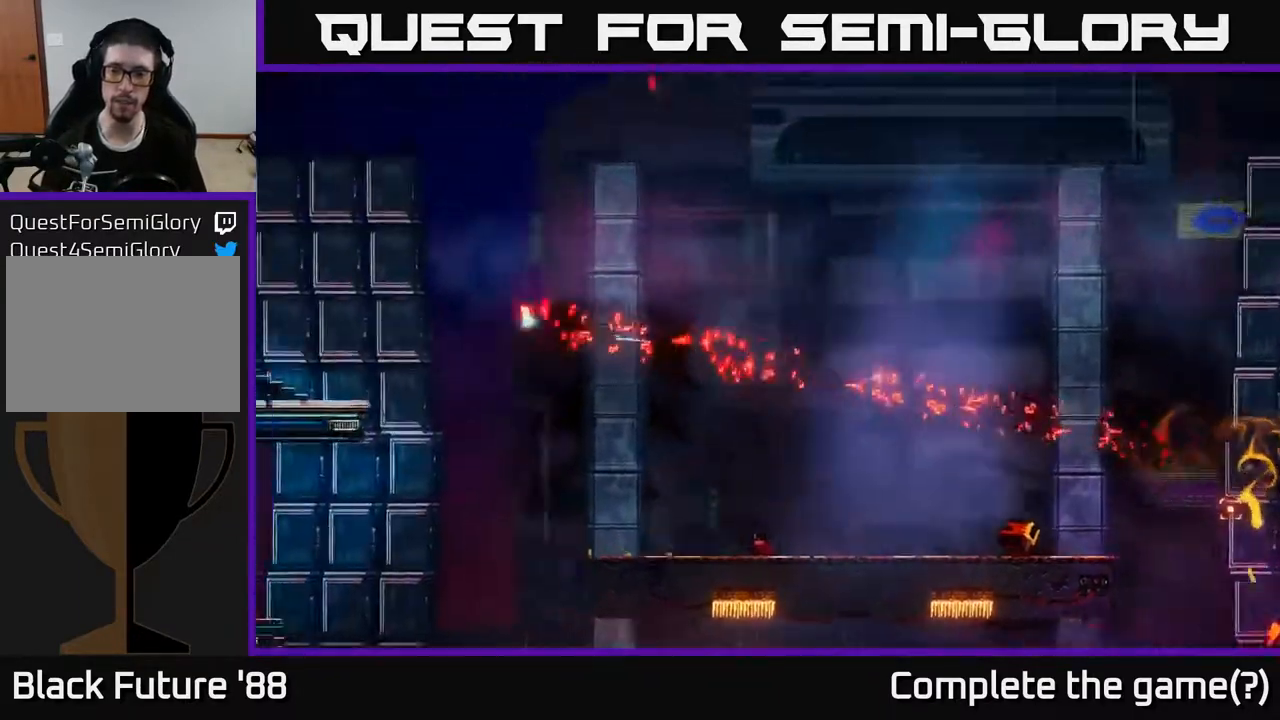
{"buttons": [], "left_stick": "center", "right_stick": "center", "events": []}
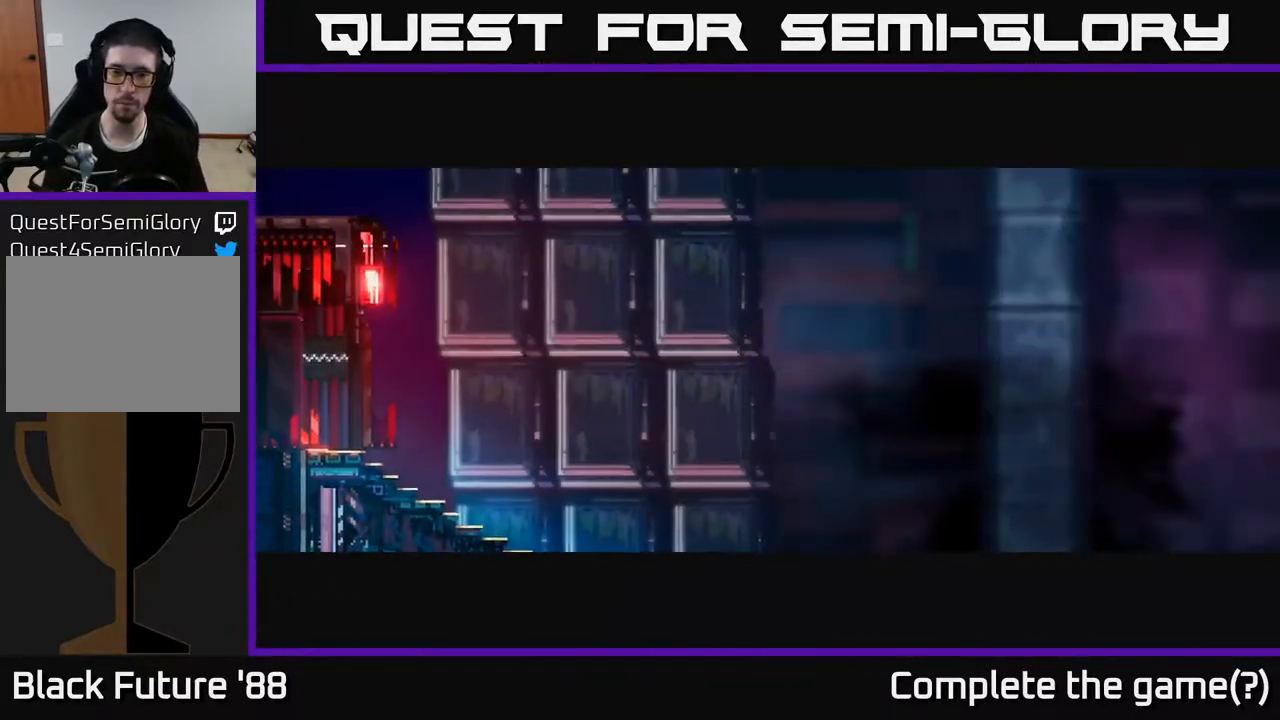
{"buttons": [], "left_stick": "center", "right_stick": "center", "events": []}
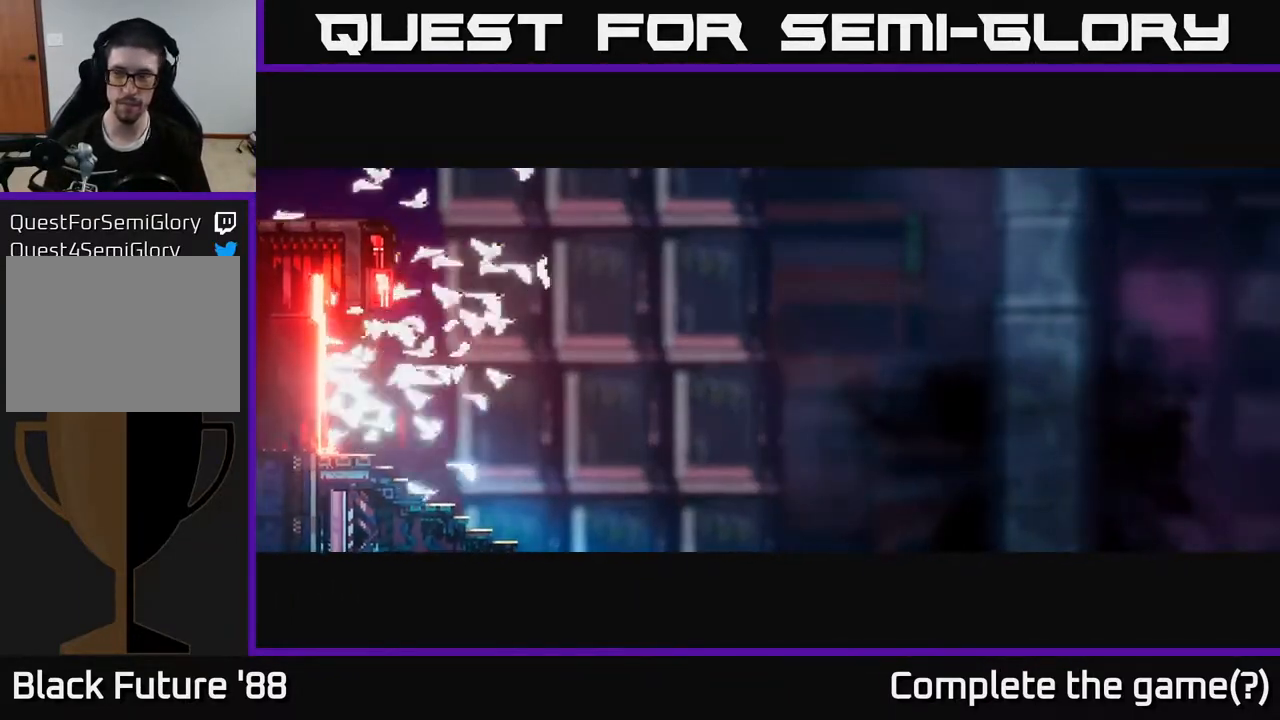
{"buttons": [], "left_stick": "right", "right_stick": "center", "events": [[467, "left_stick", "right"]]}
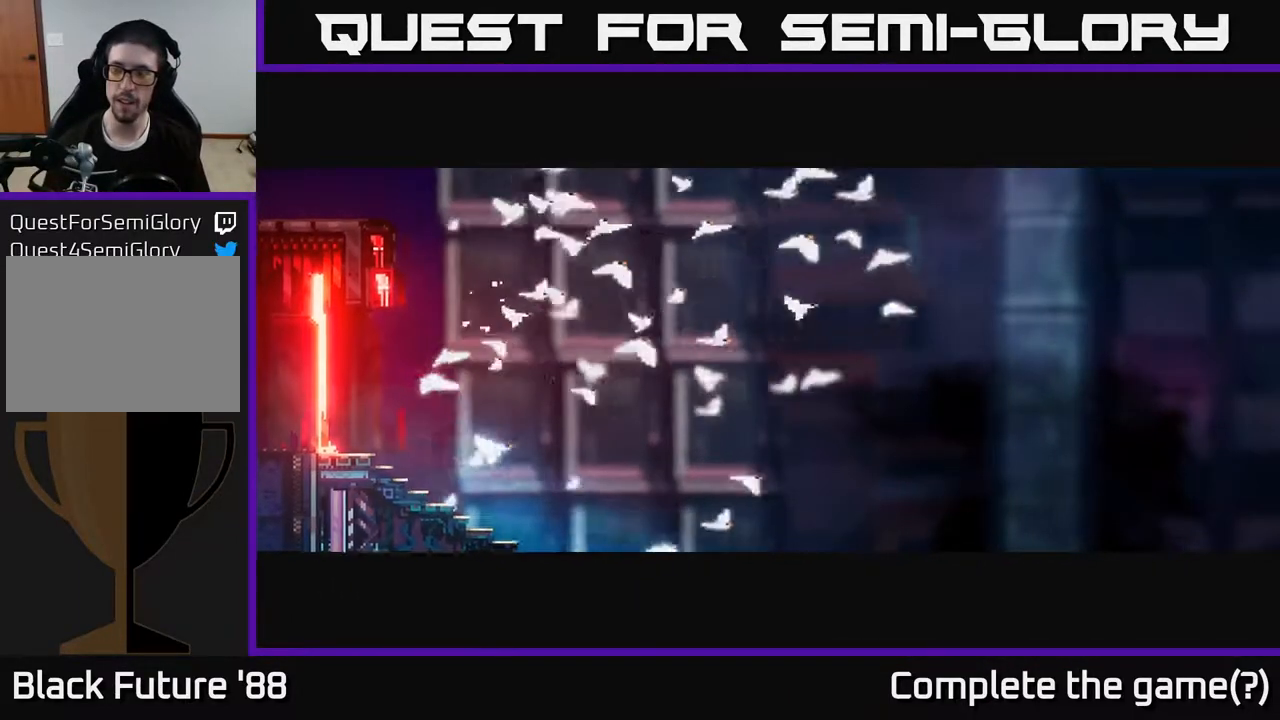
{"buttons": [], "left_stick": "right", "right_stick": "center", "events": [[150, "left_stick", "center"], [450, "left_stick", "right"]]}
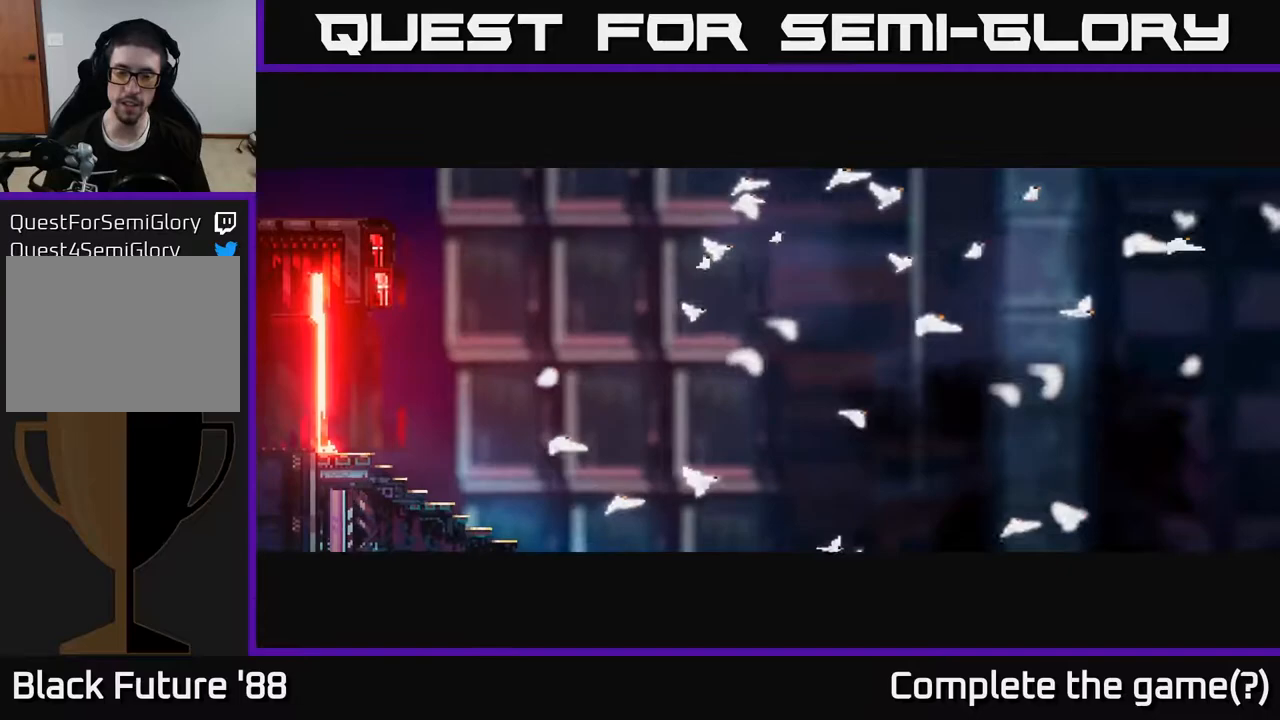
{"buttons": [], "left_stick": "center", "right_stick": "center", "events": [[183, "left_stick", "center"]]}
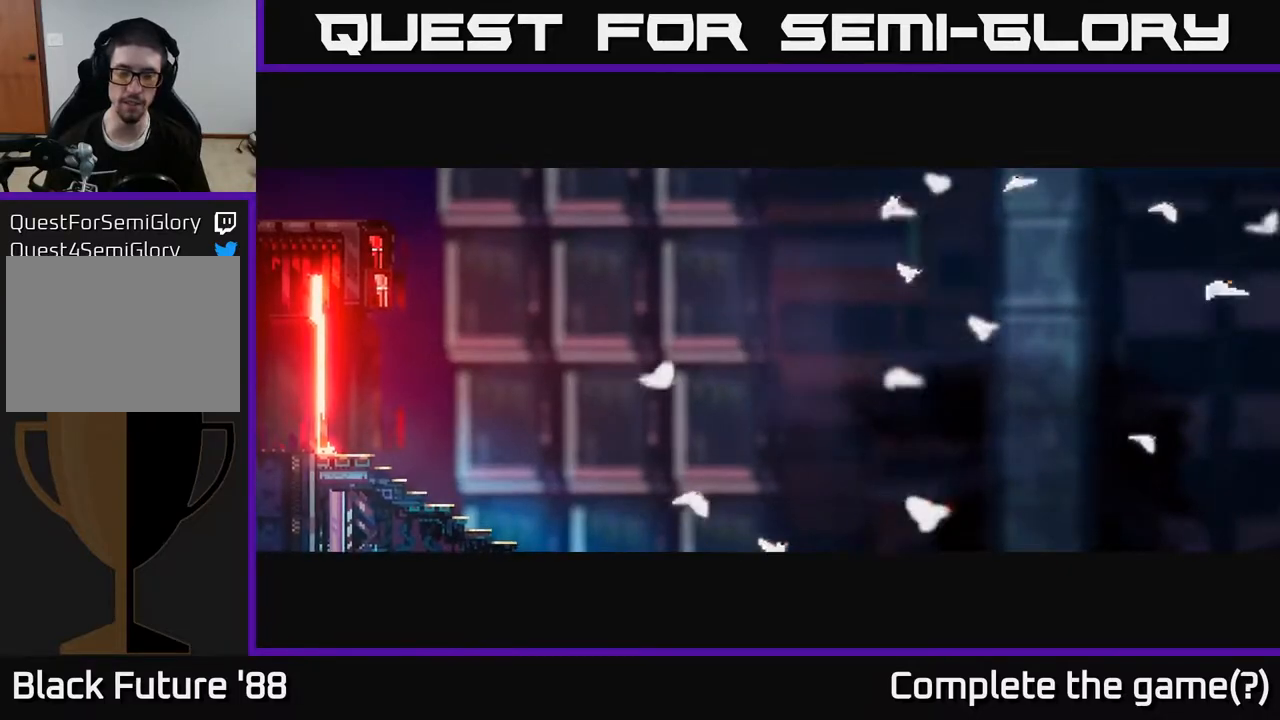
{"buttons": [], "left_stick": "center", "right_stick": "center", "events": [[17, "left_stick", "right"], [233, "left_stick", "center"]]}
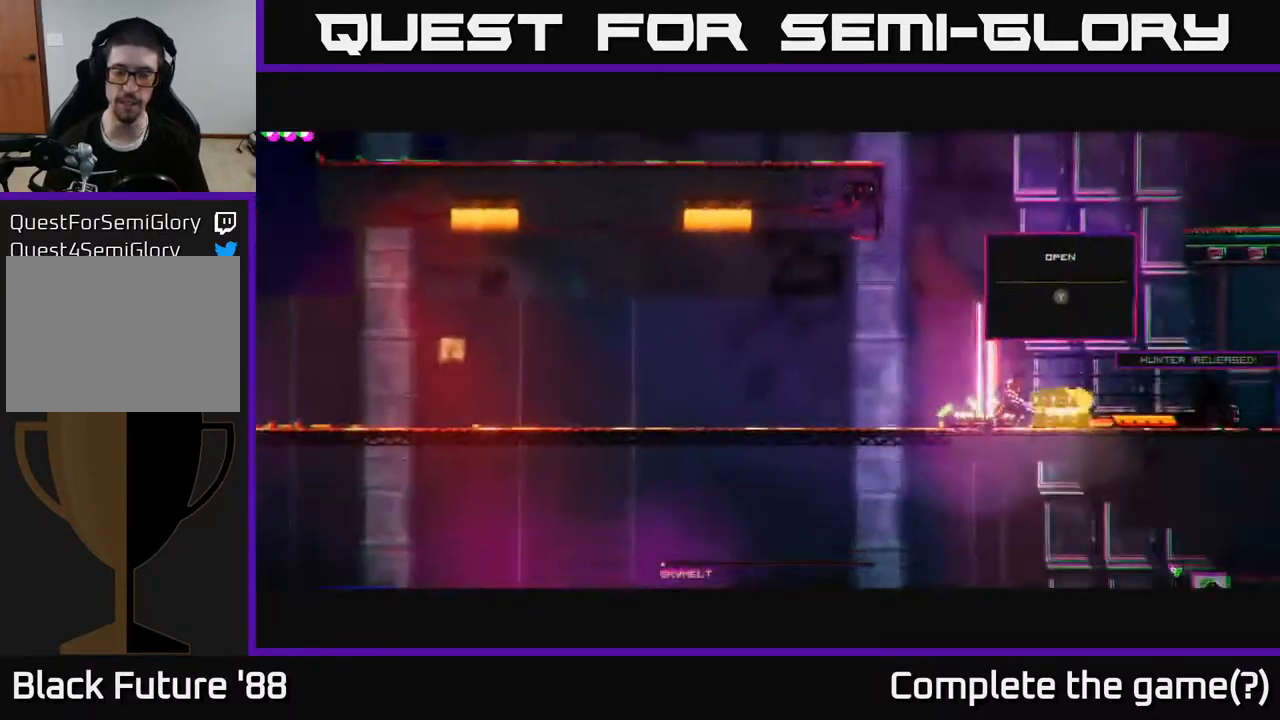
{"buttons": [], "left_stick": "left", "right_stick": "center", "events": [[233, "left_stick", "right"], [450, "left_stick", "center"], [500, "left_stick", "left"]]}
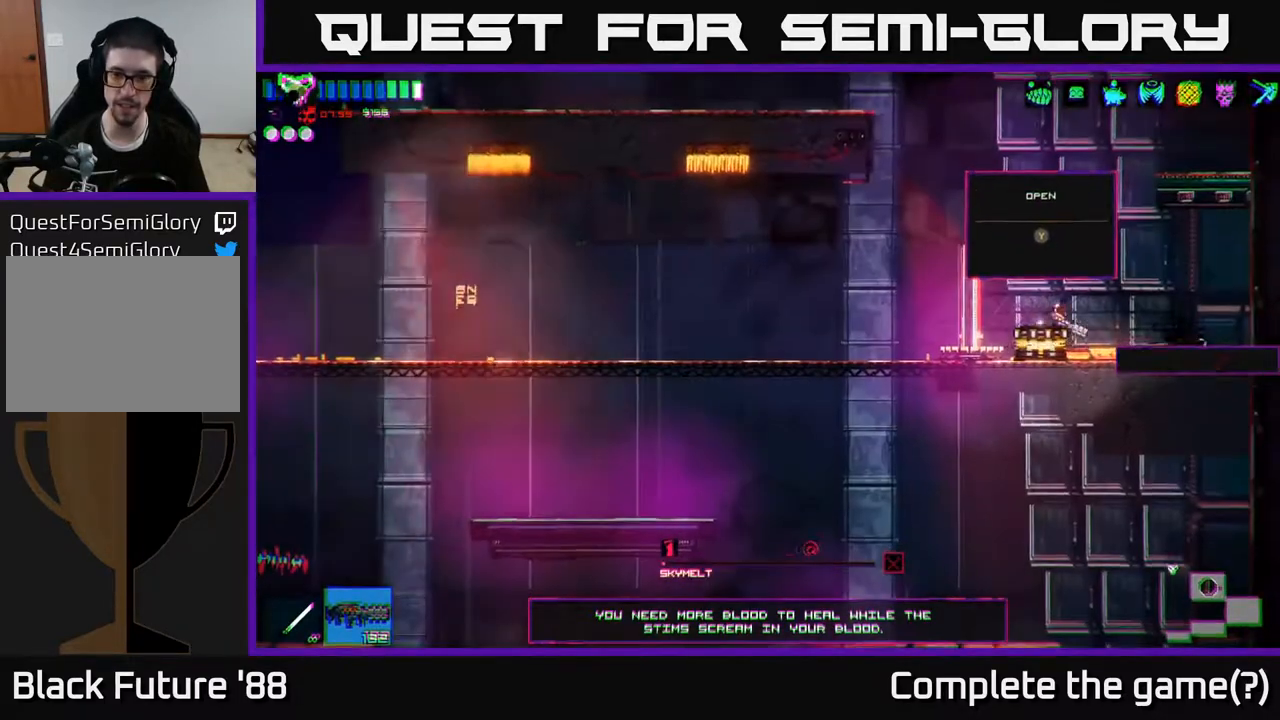
{"buttons": [], "left_stick": "center", "right_stick": "center", "events": [[150, "left_stick", "center"], [217, "Y", "down"], [267, "Y", "up"]]}
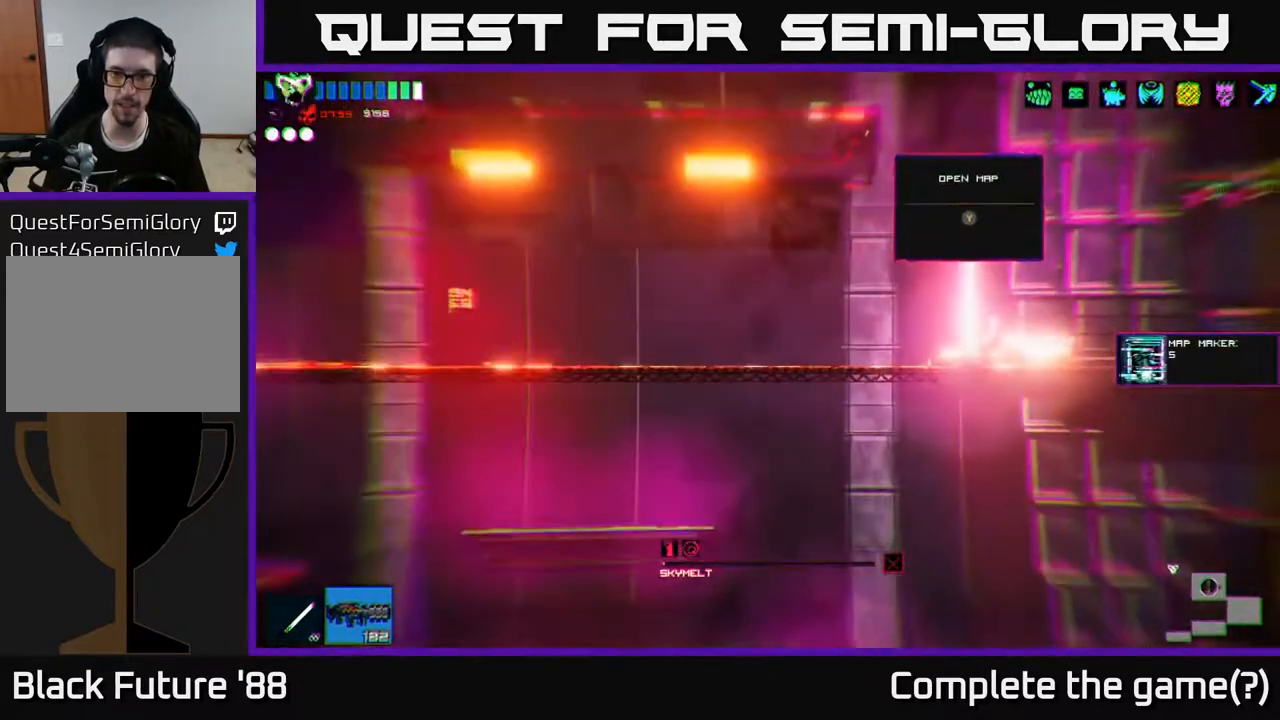
{"buttons": [], "left_stick": "right", "right_stick": "center", "events": [[250, "left_stick", "right"]]}
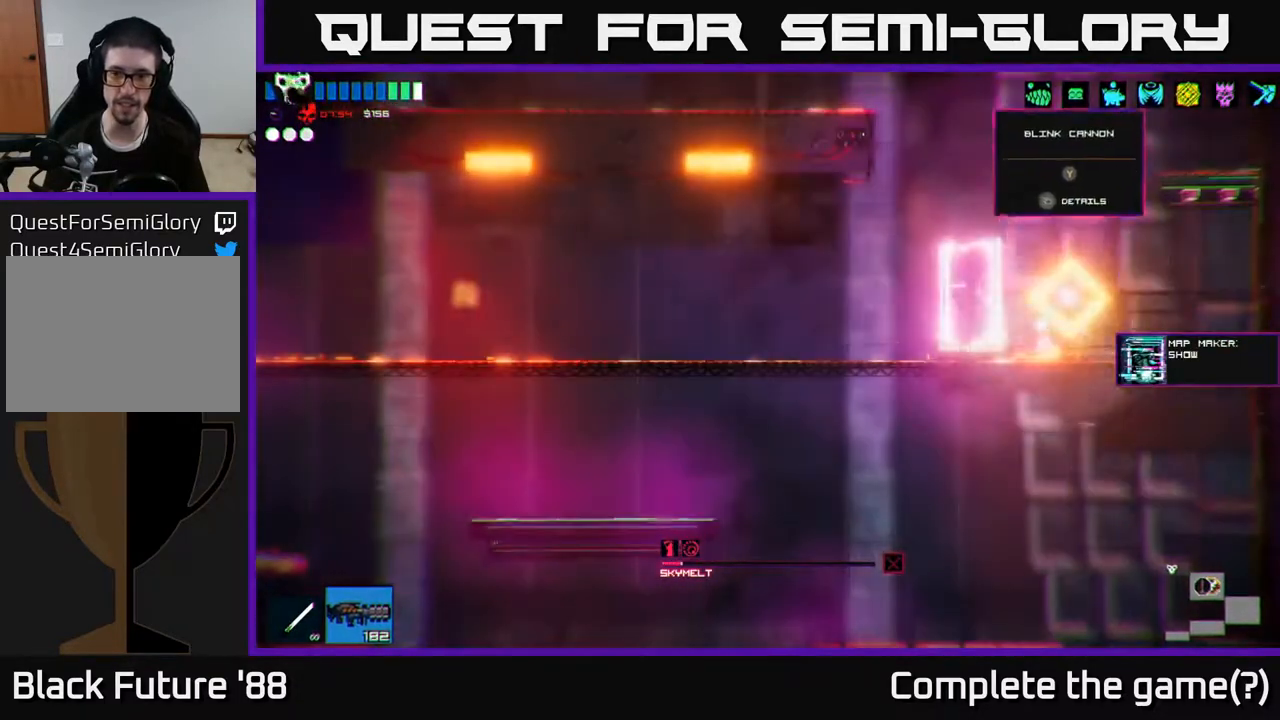
{"buttons": [], "left_stick": "right", "right_stick": "center", "events": [[33, "left_stick", "left"], [150, "left_stick", "center"], [433, "left_stick", "right"]]}
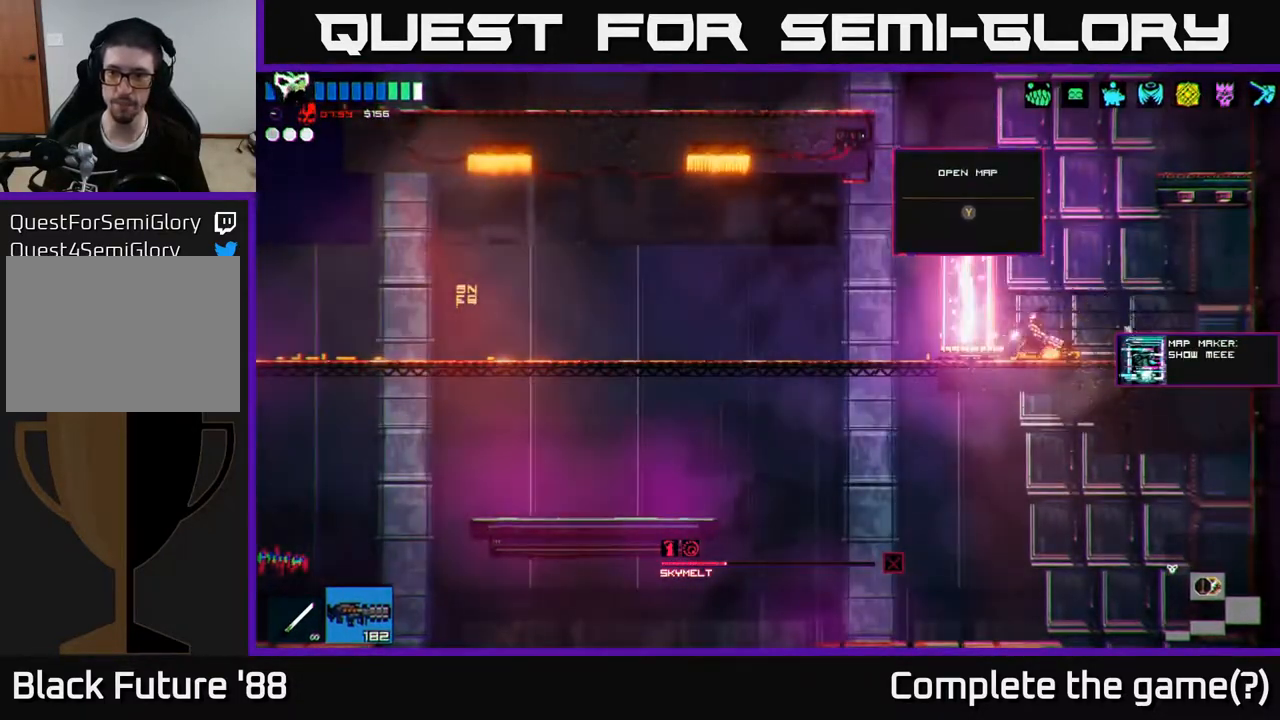
{"buttons": [], "left_stick": "center", "right_stick": "center", "events": [[217, "left_stick", "center"]]}
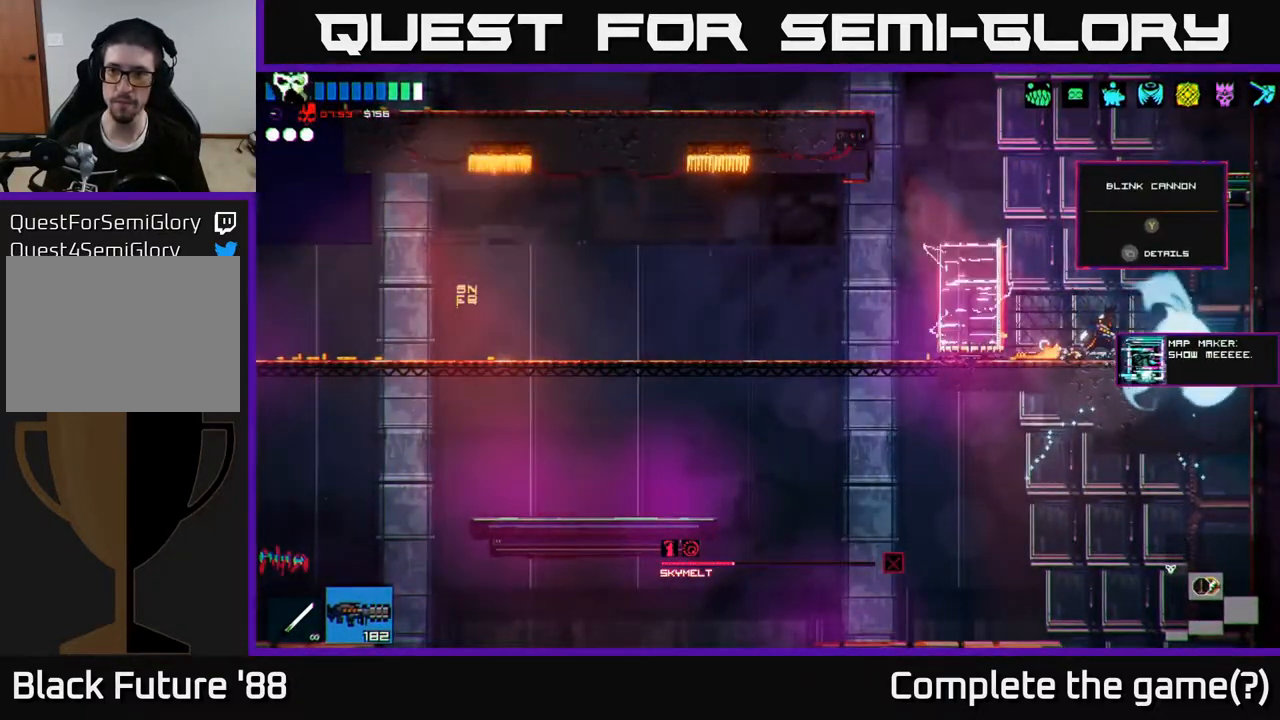
{"buttons": [], "left_stick": "center", "right_stick": "right", "events": [[233, "right_stick", "right"]]}
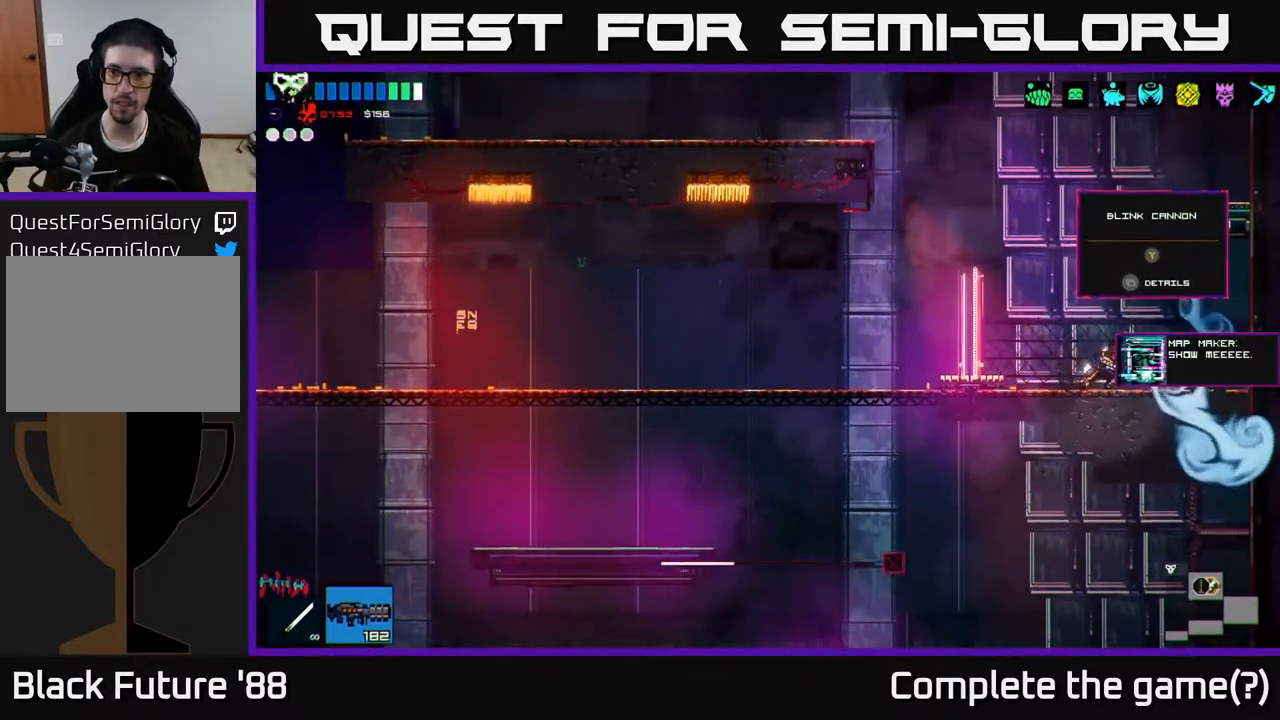
{"buttons": [], "left_stick": "left", "right_stick": "center", "events": [[233, "left_stick", "left"], [300, "right_stick", "center"]]}
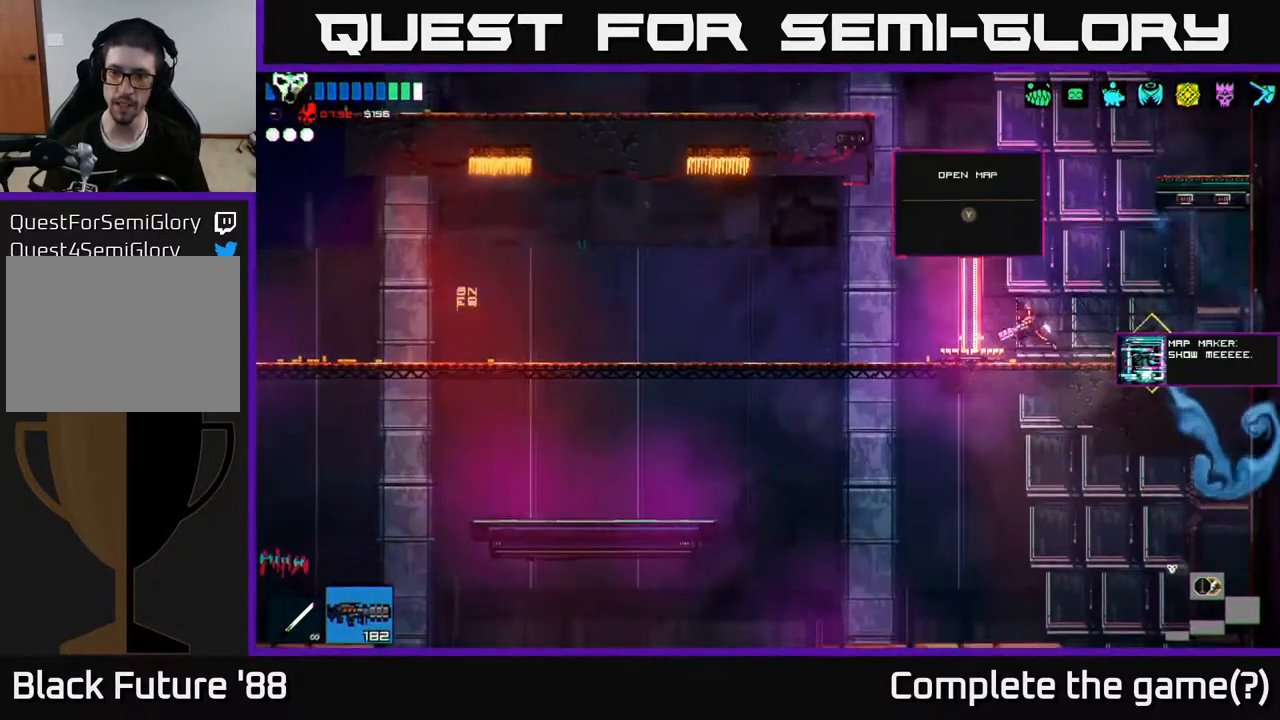
{"buttons": [], "left_stick": "left", "right_stick": "center", "events": [[117, "left_stick", "down"], [150, "A", "down"], [233, "A", "up"], [367, "left_stick", "center"], [450, "left_stick", "left"]]}